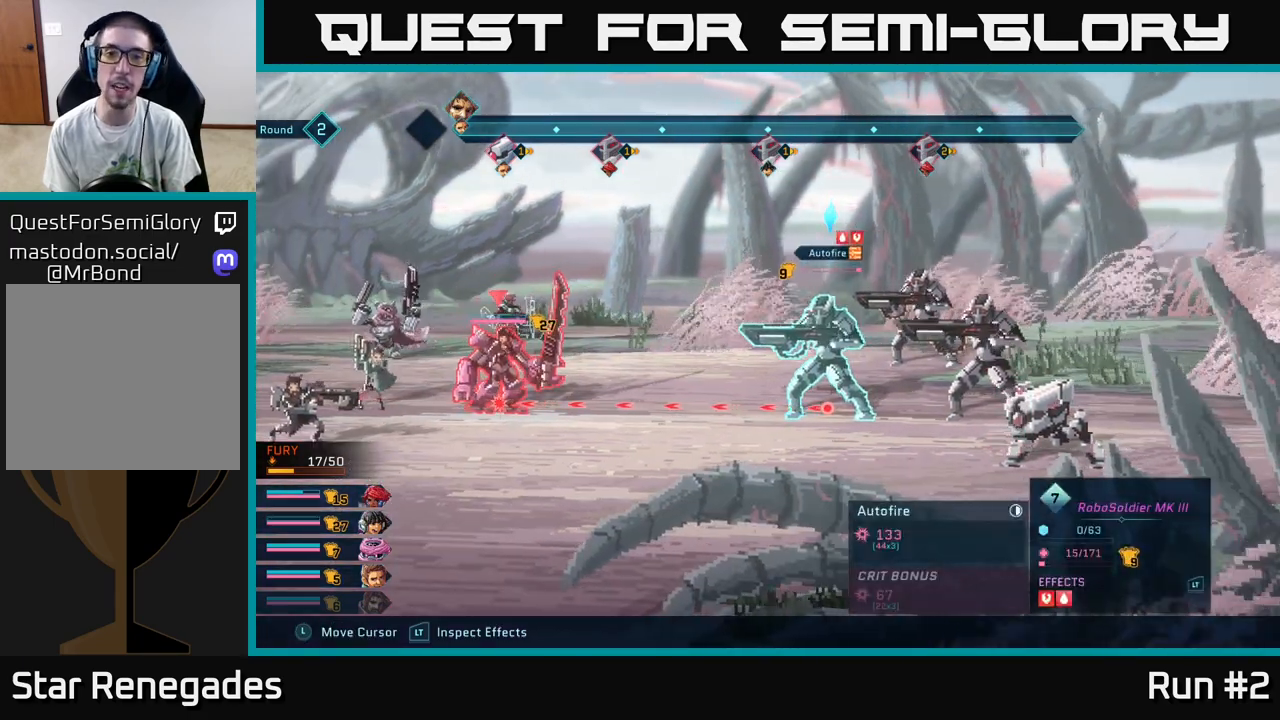
Gameplay with a controller (Xbox layout); each line is a JSON object with the inputs held at the frame after it. "events" lists button and stick changes between this image and that frame as [ms after this image, input, new state], when the widget could be followed in between.
{"buttons": [], "left_stick": "center", "right_stick": "center", "events": [[100, "R2", "up"]]}
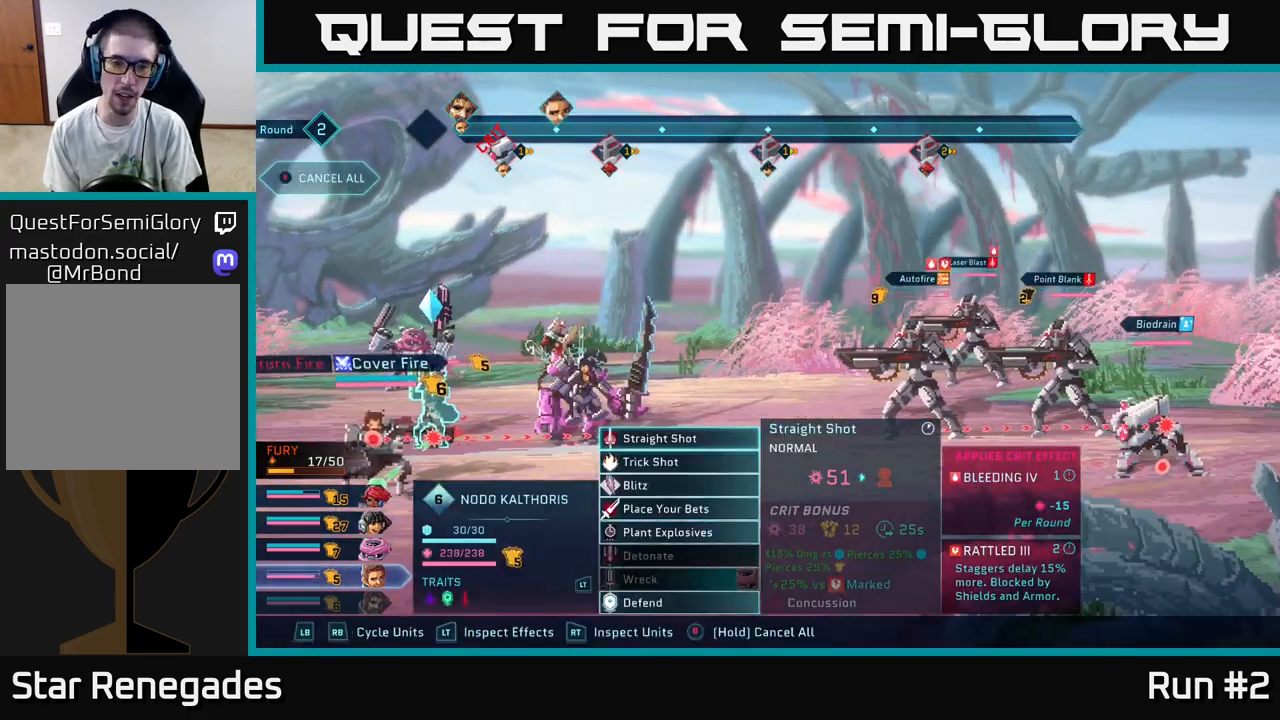
{"buttons": [], "left_stick": "center", "right_stick": "center", "events": []}
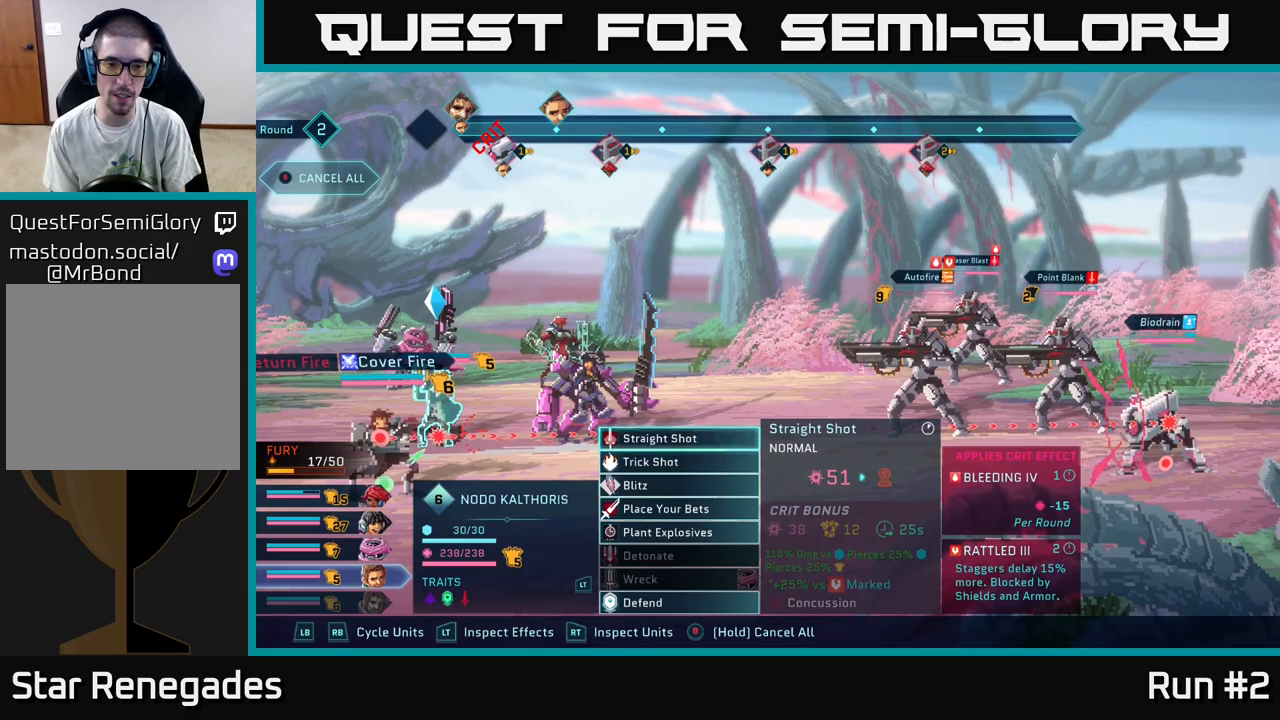
{"buttons": ["A"], "left_stick": "center", "right_stick": "center", "events": [[17, "left_stick", "down"], [200, "left_stick", "center"], [317, "left_stick", "down"], [483, "left_stick", "center"], [500, "A", "down"]]}
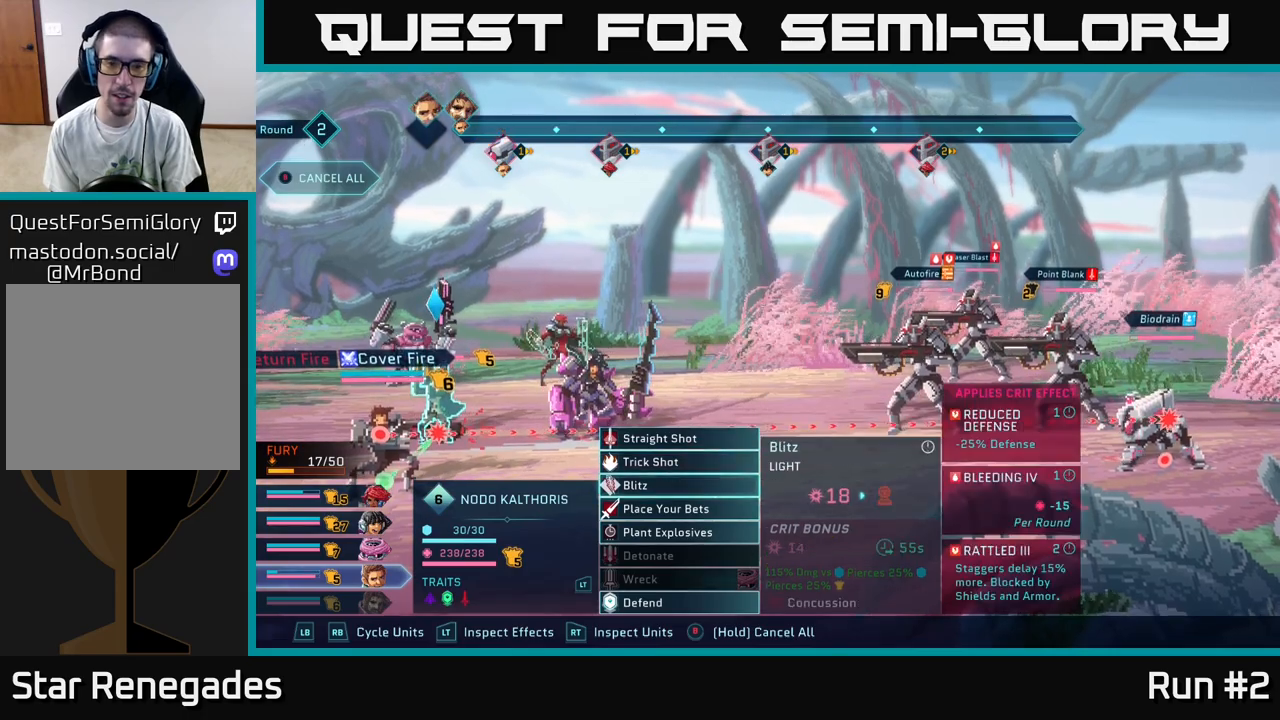
{"buttons": [], "left_stick": "down", "right_stick": "center", "events": [[83, "A", "up"], [317, "left_stick", "down"]]}
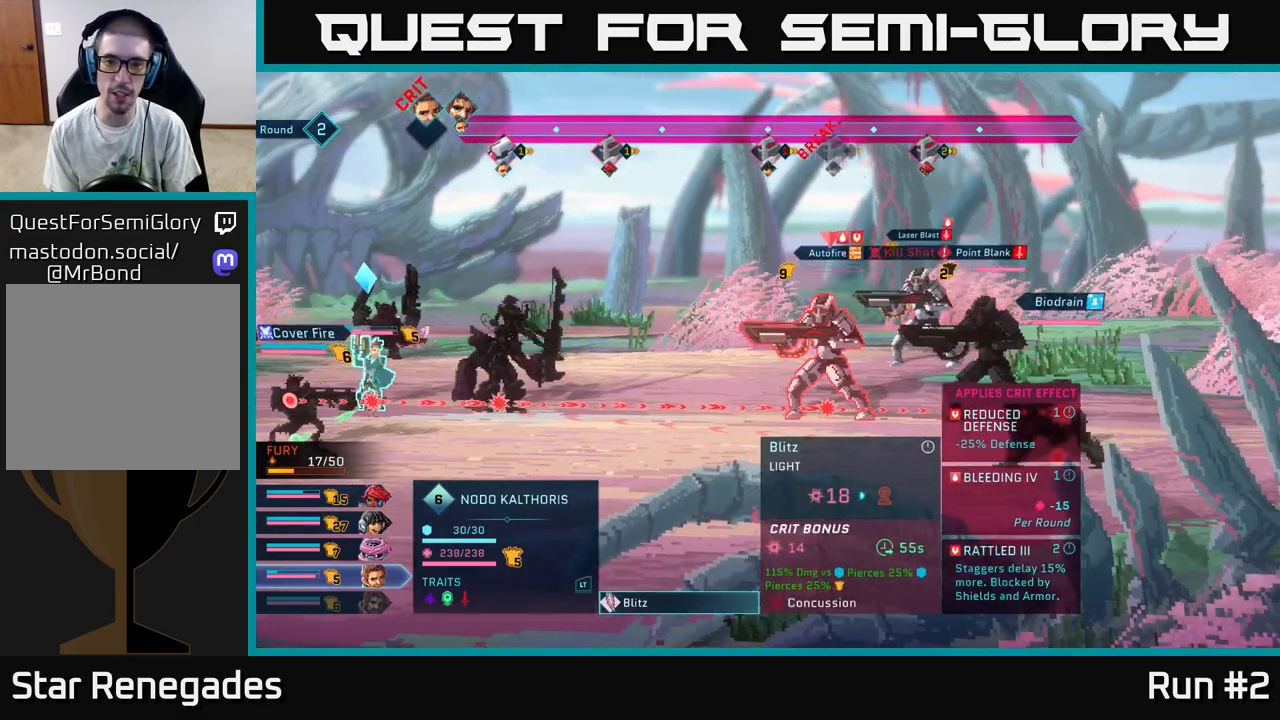
{"buttons": [], "left_stick": "center", "right_stick": "center", "events": [[17, "left_stick", "center"]]}
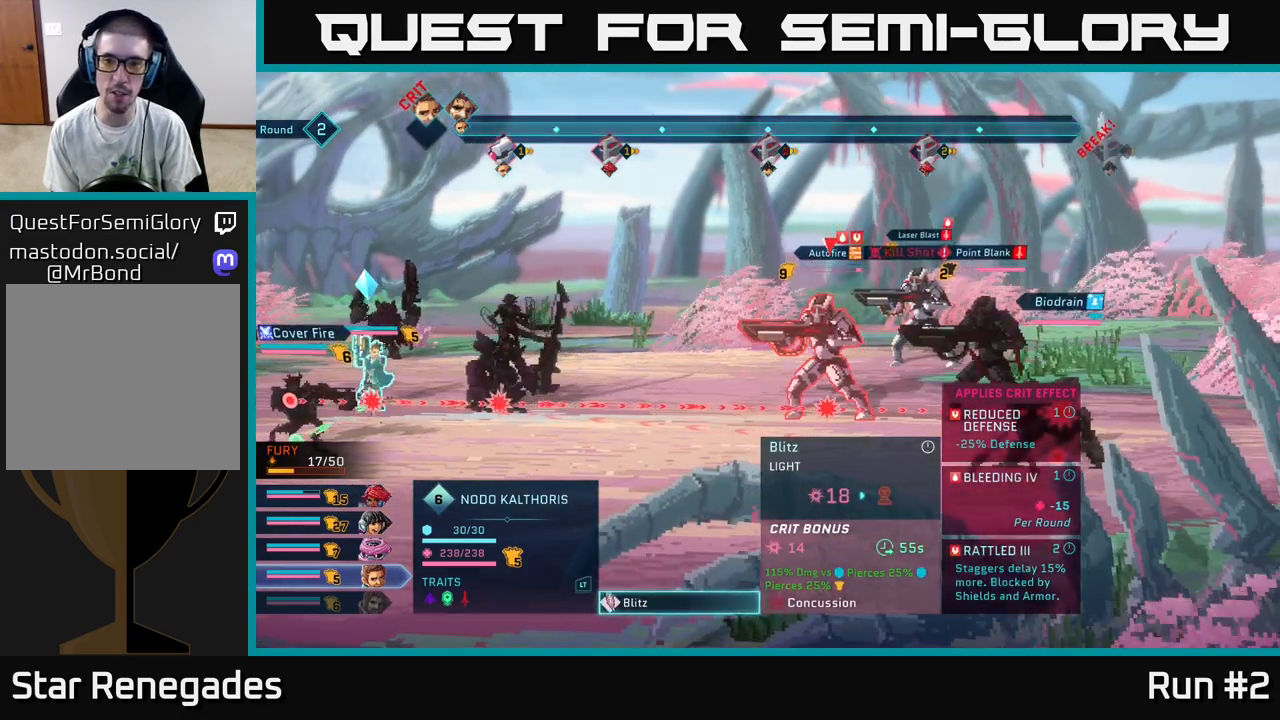
{"buttons": [], "left_stick": "center", "right_stick": "center", "events": []}
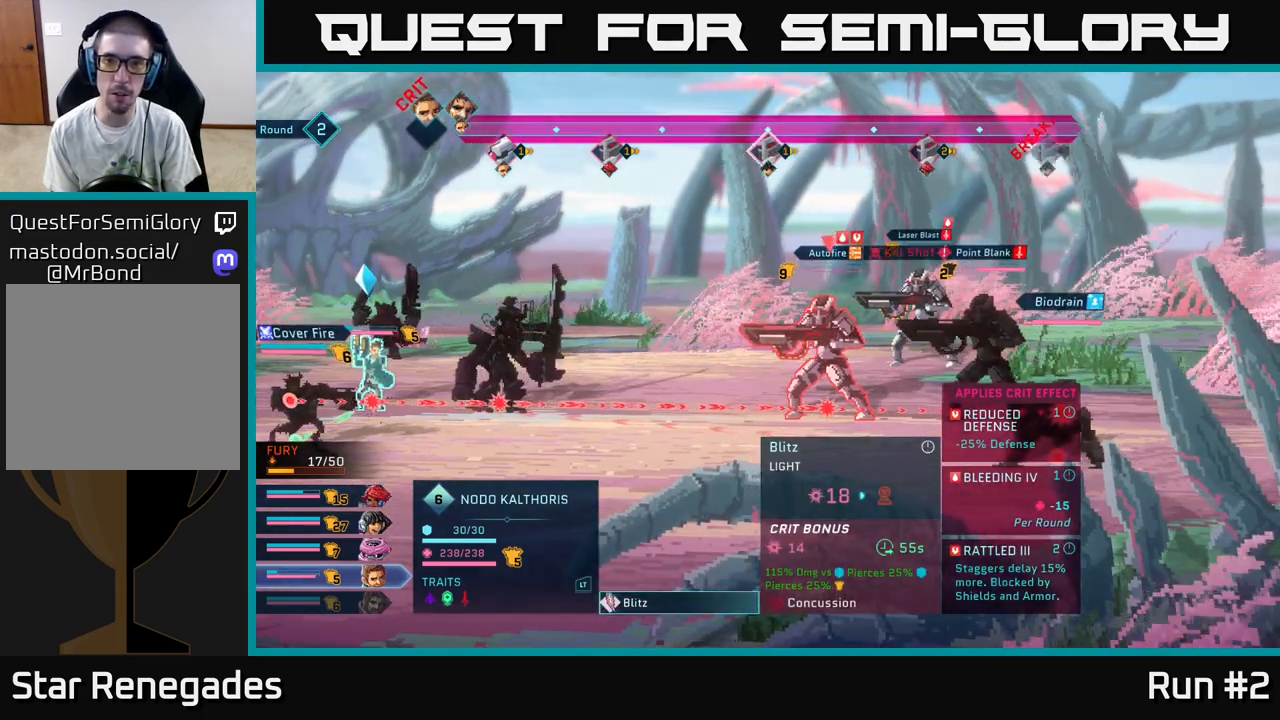
{"buttons": [], "left_stick": "center", "right_stick": "center", "events": []}
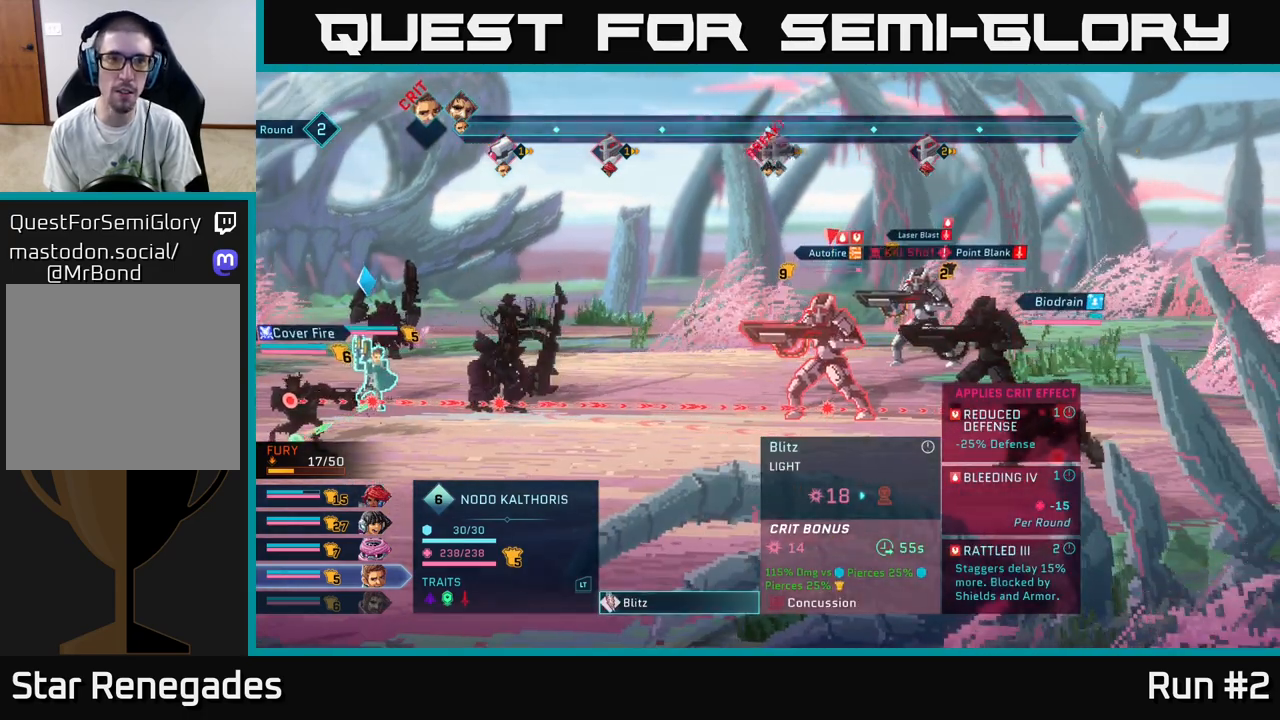
{"buttons": [], "left_stick": "center", "right_stick": "center", "events": []}
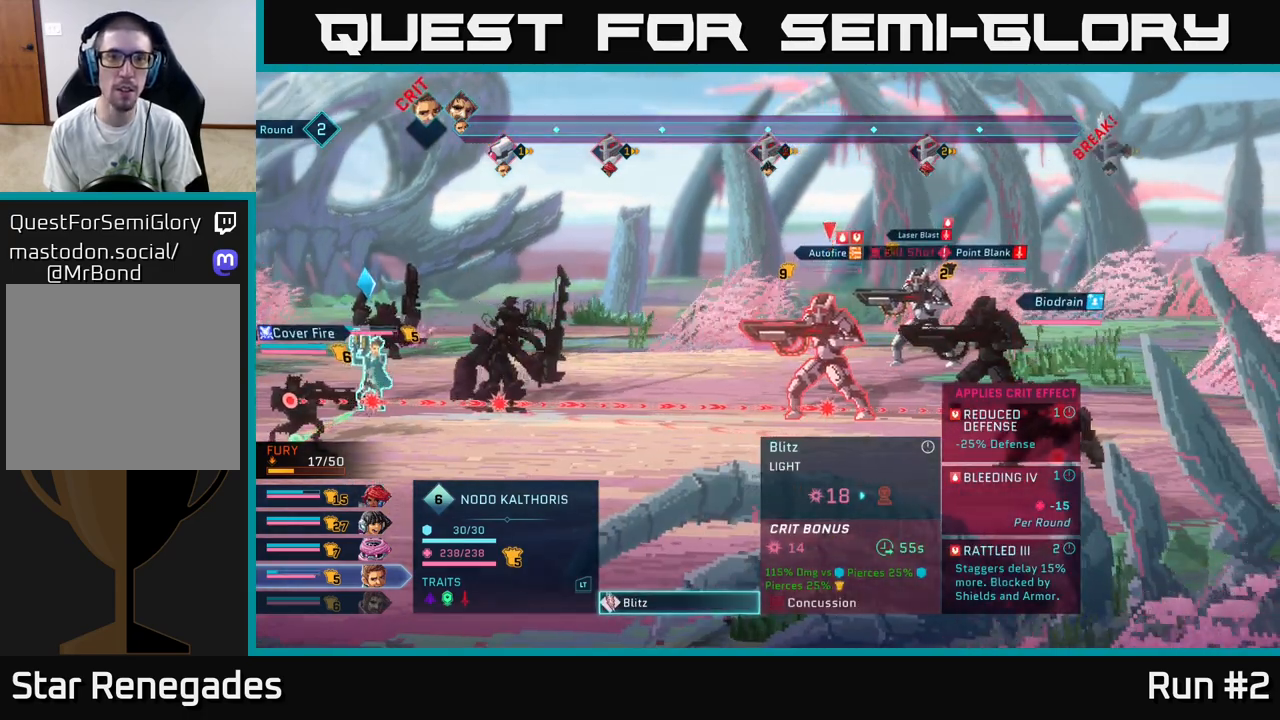
{"buttons": [], "left_stick": "center", "right_stick": "center", "events": []}
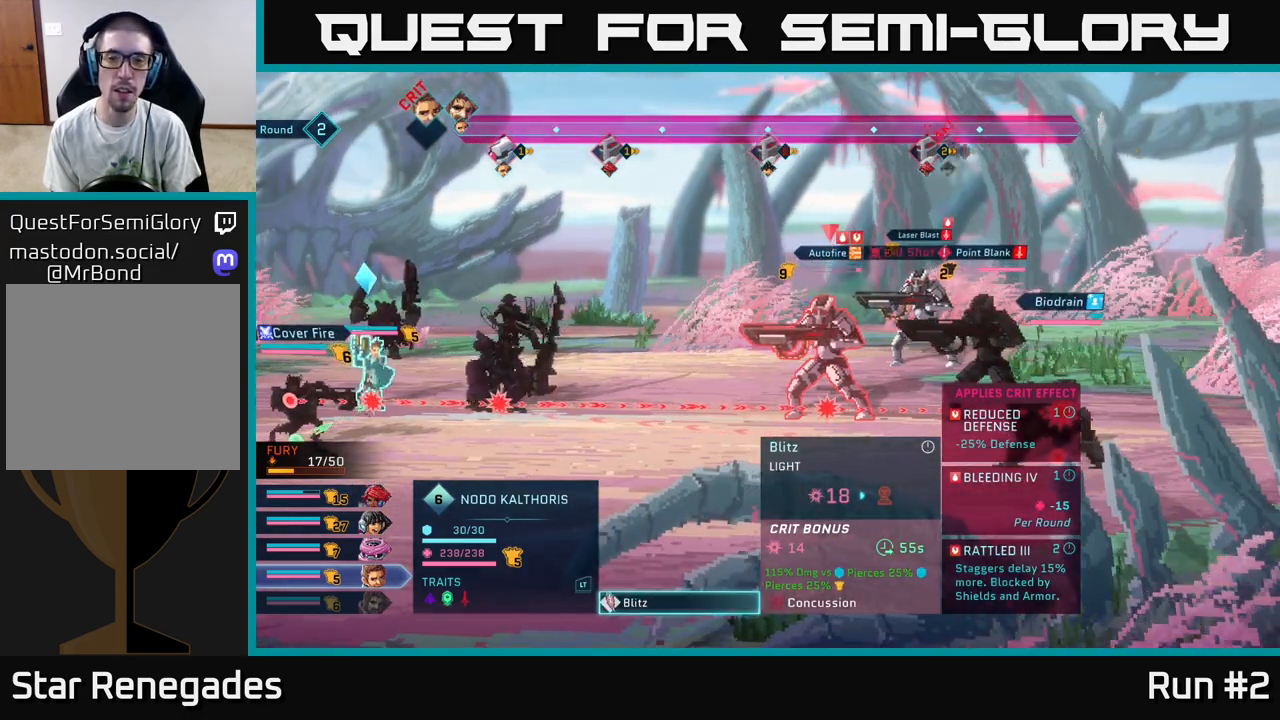
{"buttons": [], "left_stick": "center", "right_stick": "center", "events": []}
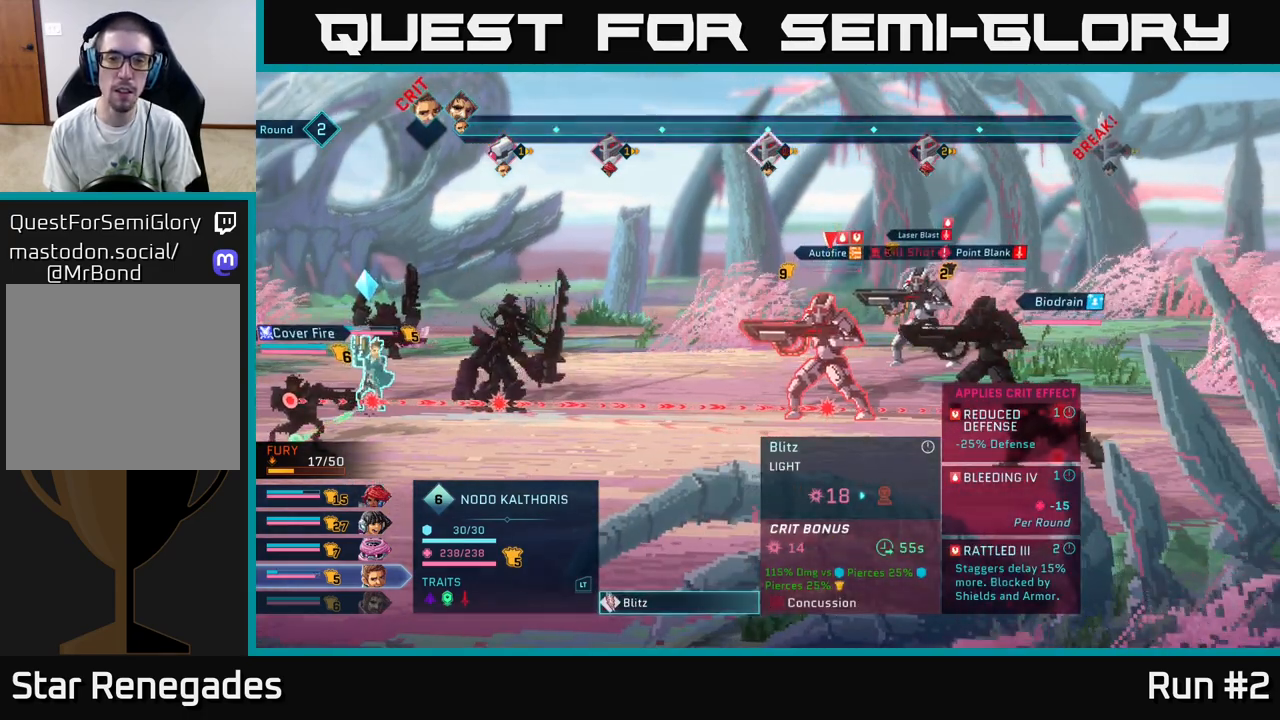
{"buttons": [], "left_stick": "center", "right_stick": "center", "events": []}
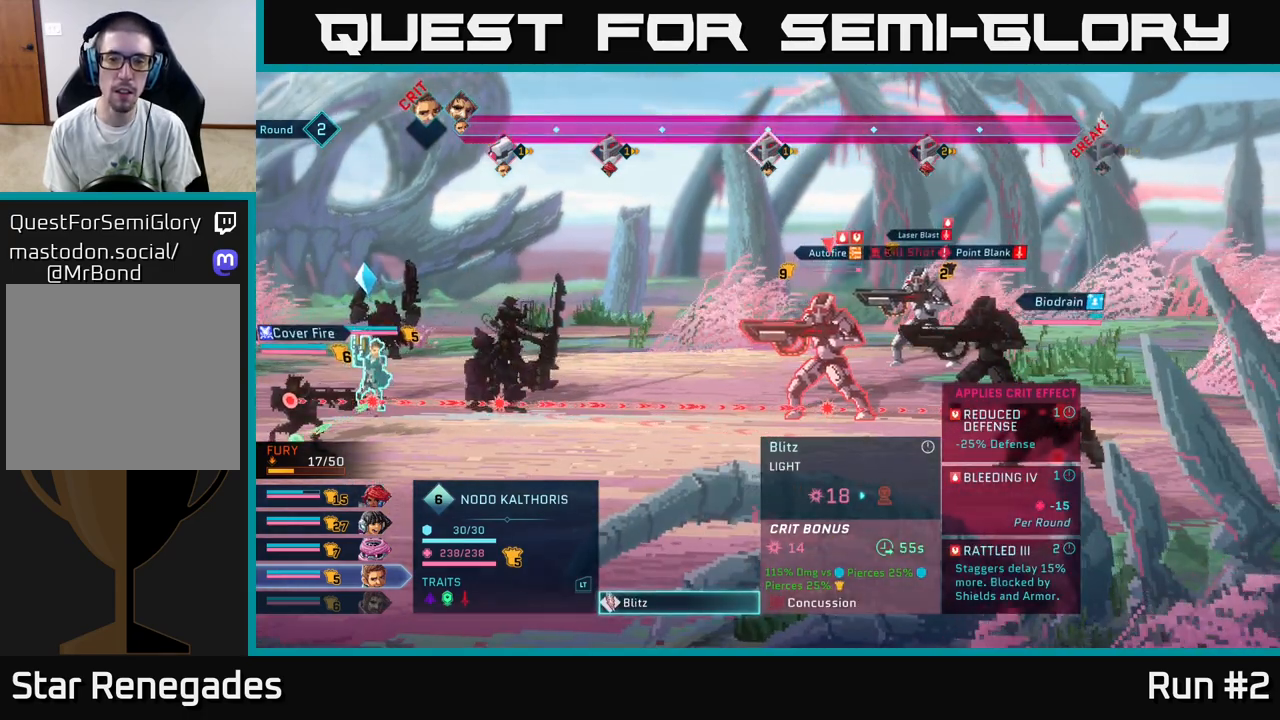
{"buttons": [], "left_stick": "center", "right_stick": "center", "events": []}
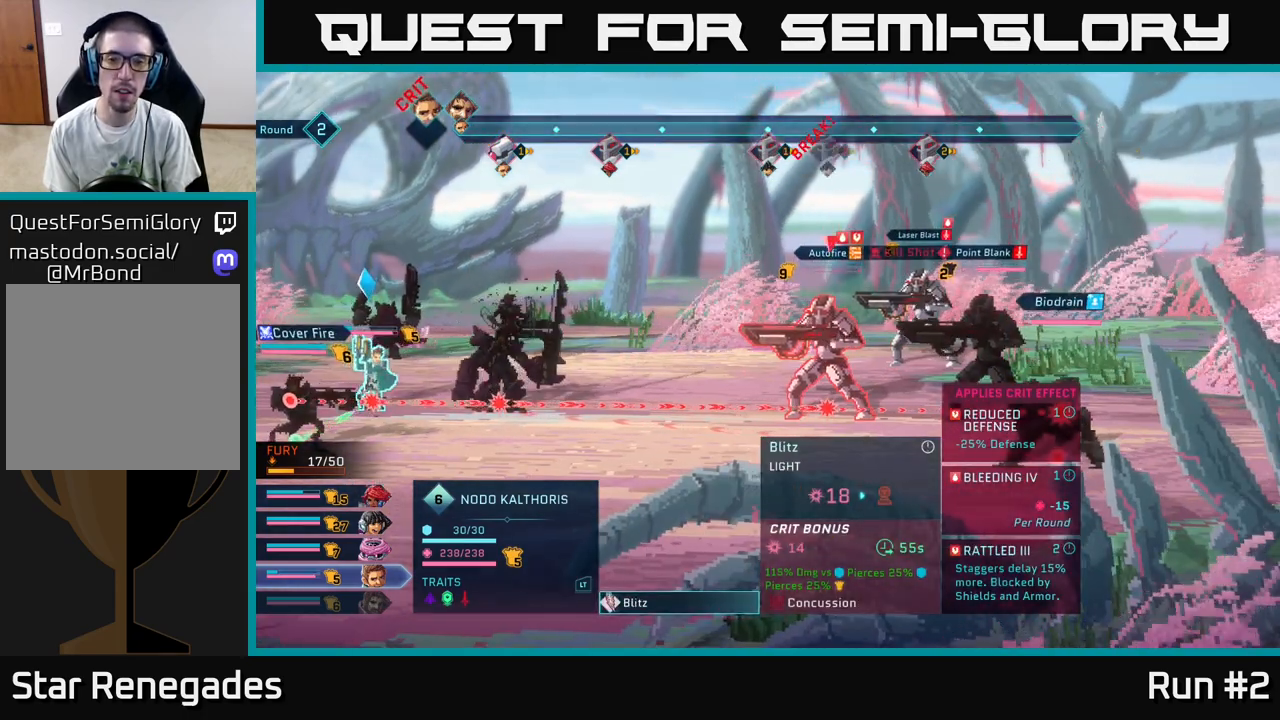
{"buttons": [], "left_stick": "center", "right_stick": "center", "events": [[350, "B", "down"], [467, "B", "up"]]}
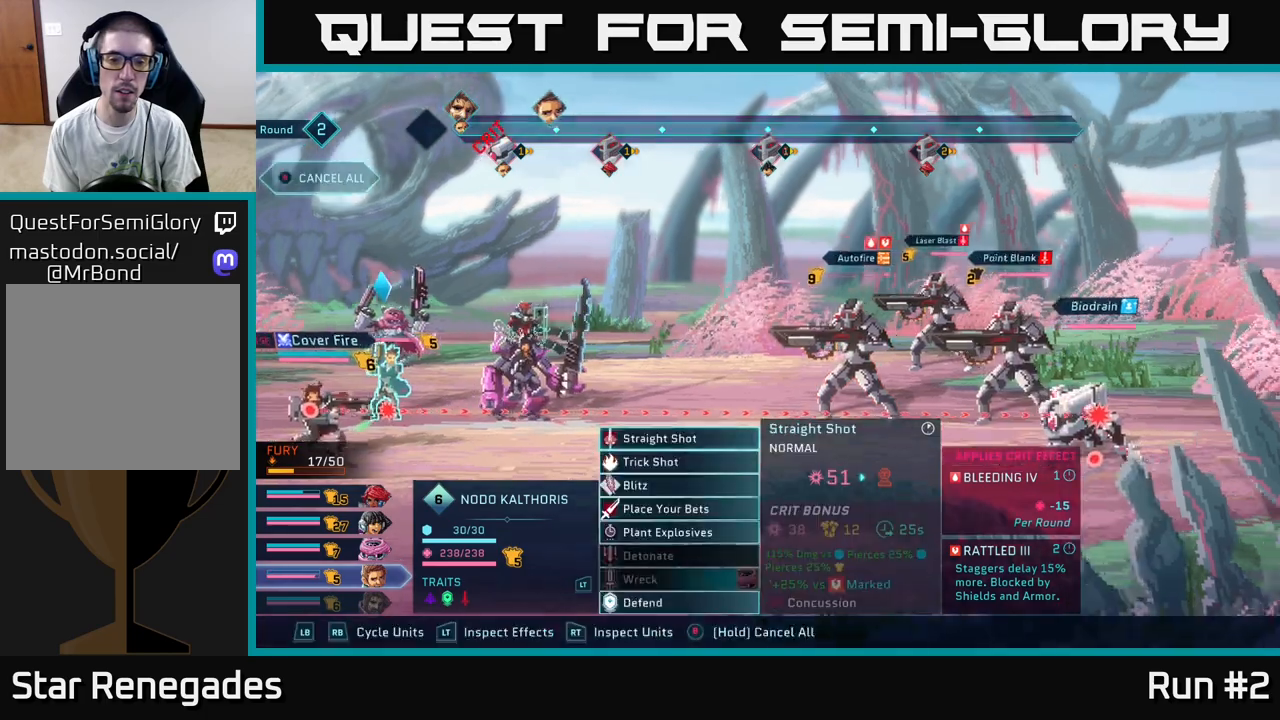
{"buttons": [], "left_stick": "center", "right_stick": "center", "events": []}
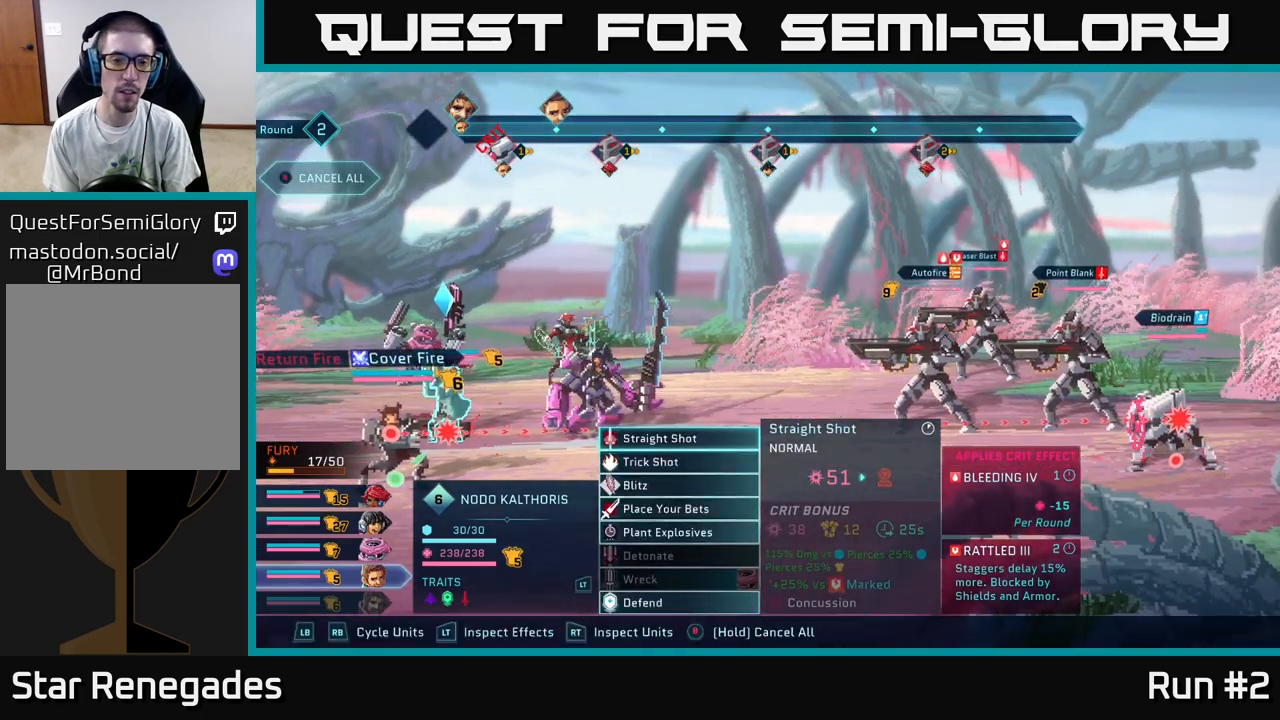
{"buttons": [], "left_stick": "center", "right_stick": "center", "events": [[33, "left_stick", "down"], [200, "left_stick", "center"], [300, "left_stick", "down"], [433, "left_stick", "center"]]}
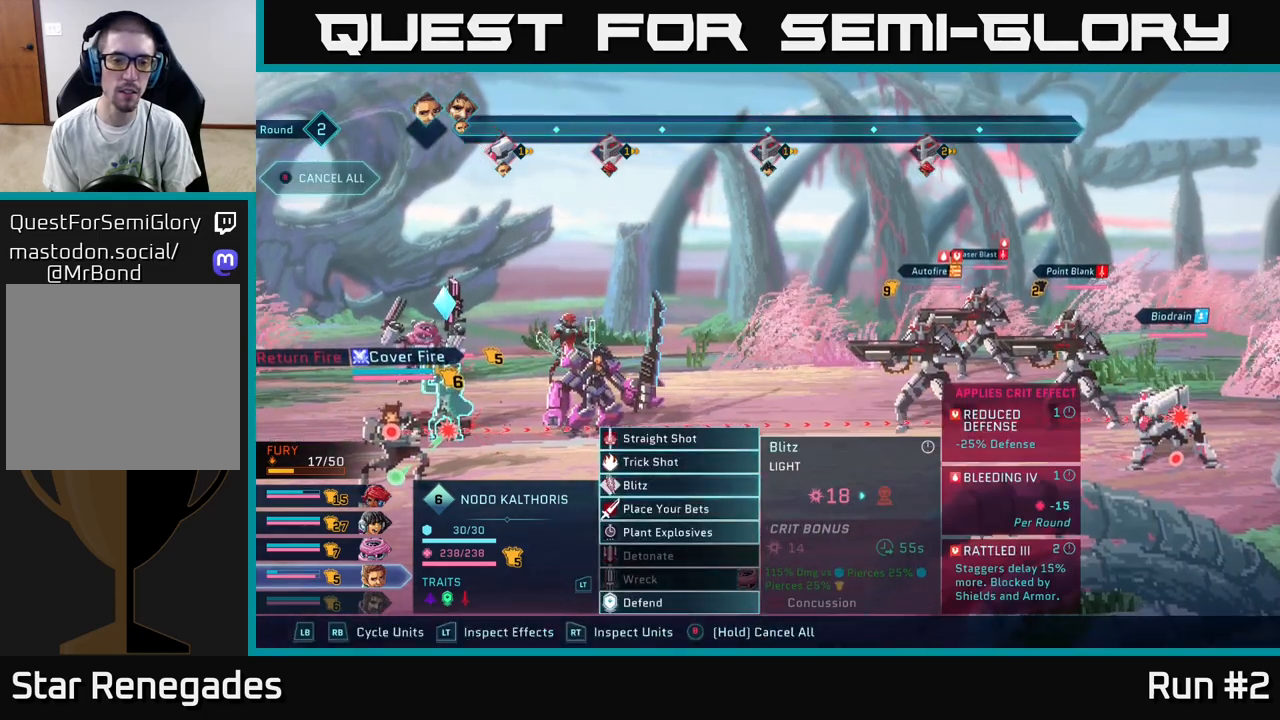
{"buttons": [], "left_stick": "down", "right_stick": "center", "events": [[50, "left_stick", "down"], [183, "left_stick", "center"], [200, "A", "down"], [300, "A", "up"], [417, "left_stick", "down"]]}
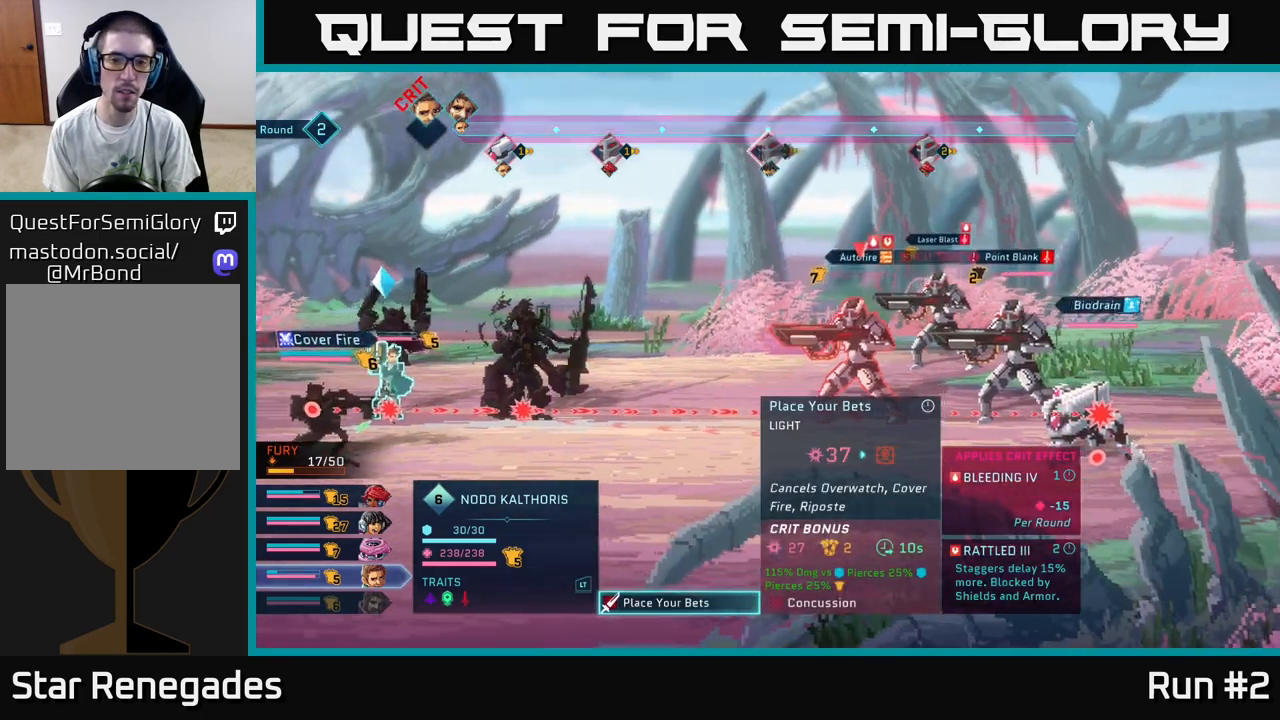
{"buttons": [], "left_stick": "center", "right_stick": "center", "events": [[100, "left_stick", "center"], [283, "A", "down"], [350, "A", "up"]]}